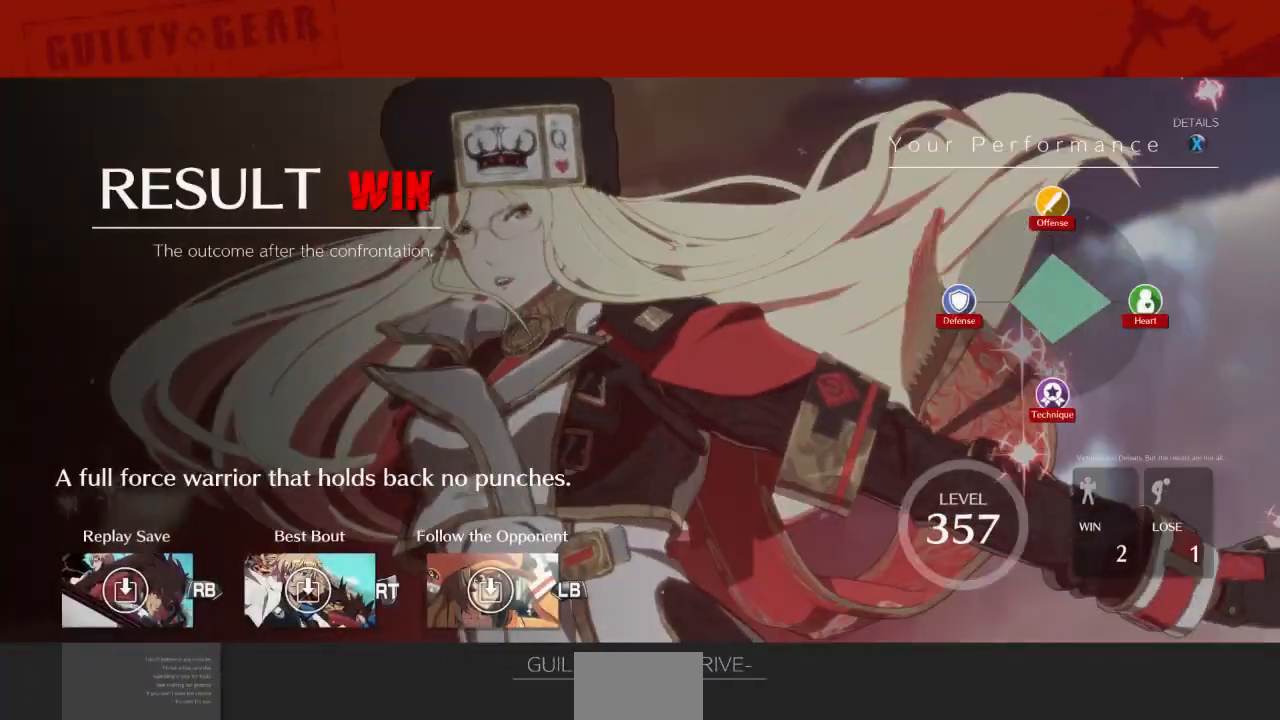
Gameplay with a controller (arcade stick); each line is a JSON object with the inputs held at the frame after it. "events" lists button and stick changes between this image and that frame as [ms after this image, input, new state], when the widget could be followed in between. Not read: L3 R3 SELECT START other_buttons.
{"buttons": [], "events": []}
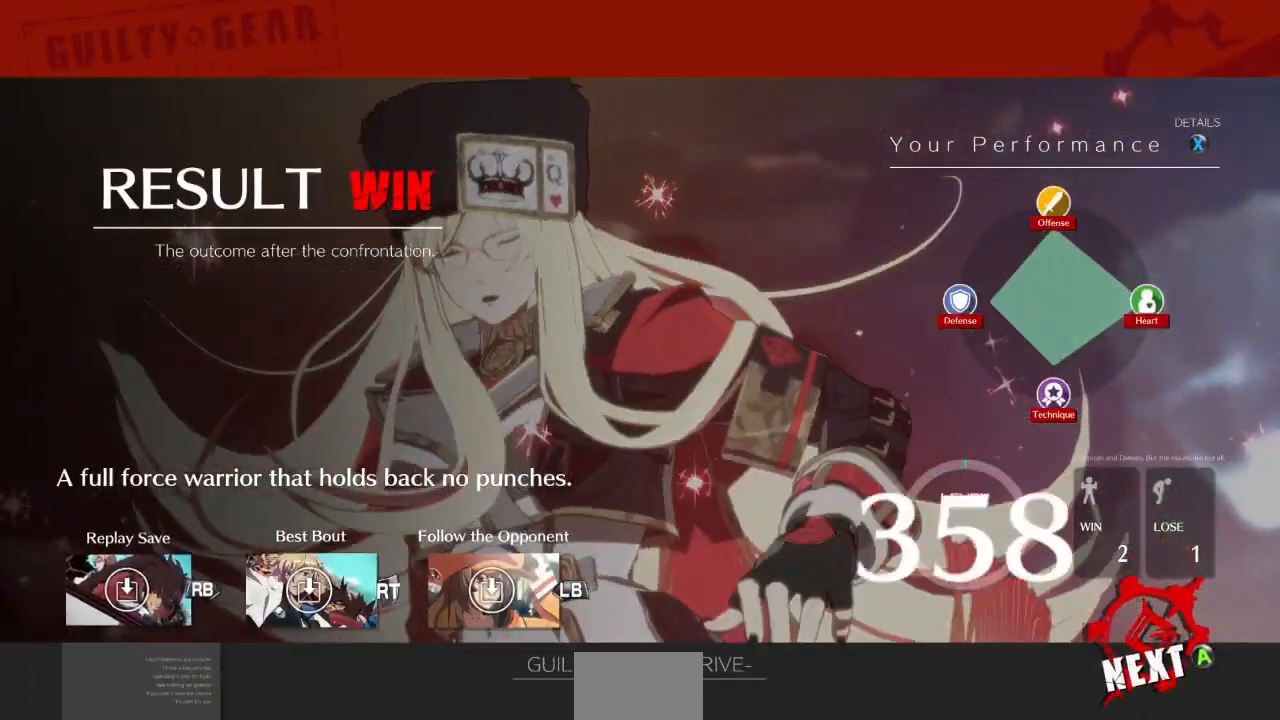
{"buttons": ["CROSS"], "events": [[67, "CROSS", "down"], [200, "CROSS", "up"], [433, "CROSS", "down"]]}
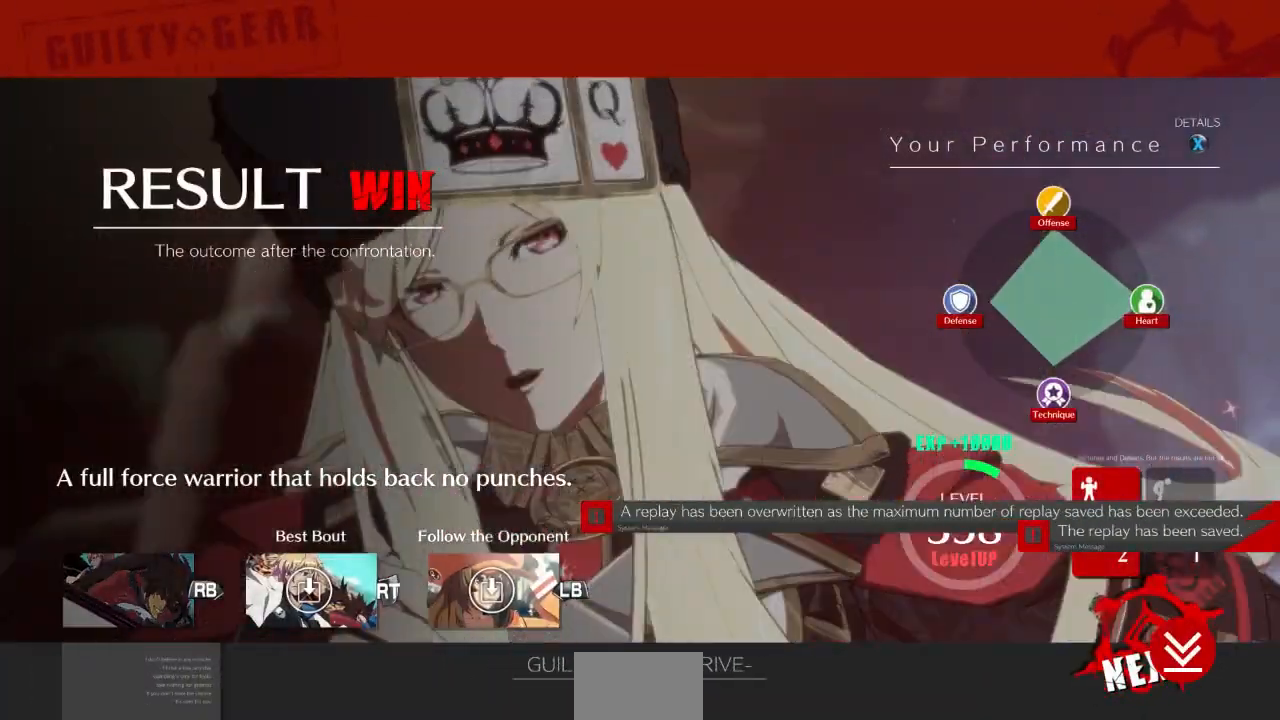
{"buttons": ["CROSS"], "events": [[67, "CROSS", "up"], [200, "CROSS", "down"], [300, "CROSS", "up"], [467, "CROSS", "down"]]}
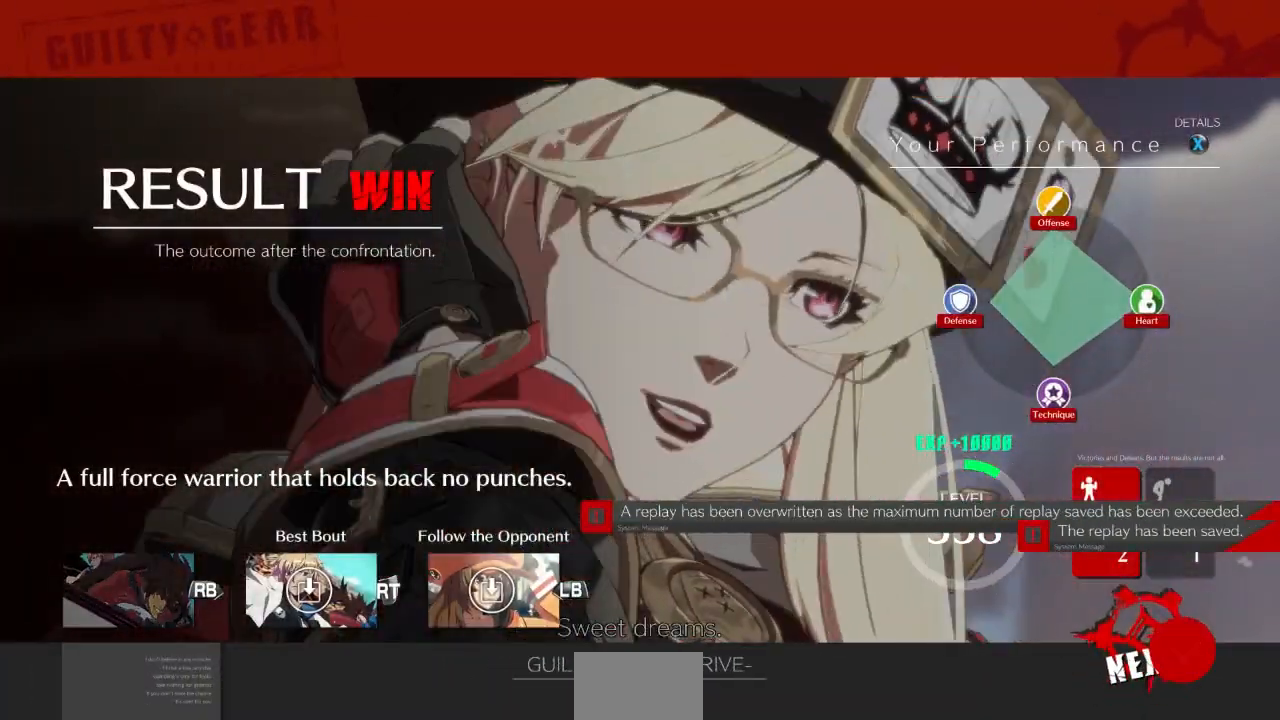
{"buttons": ["CROSS"], "events": [[100, "CROSS", "up"], [433, "CROSS", "down"]]}
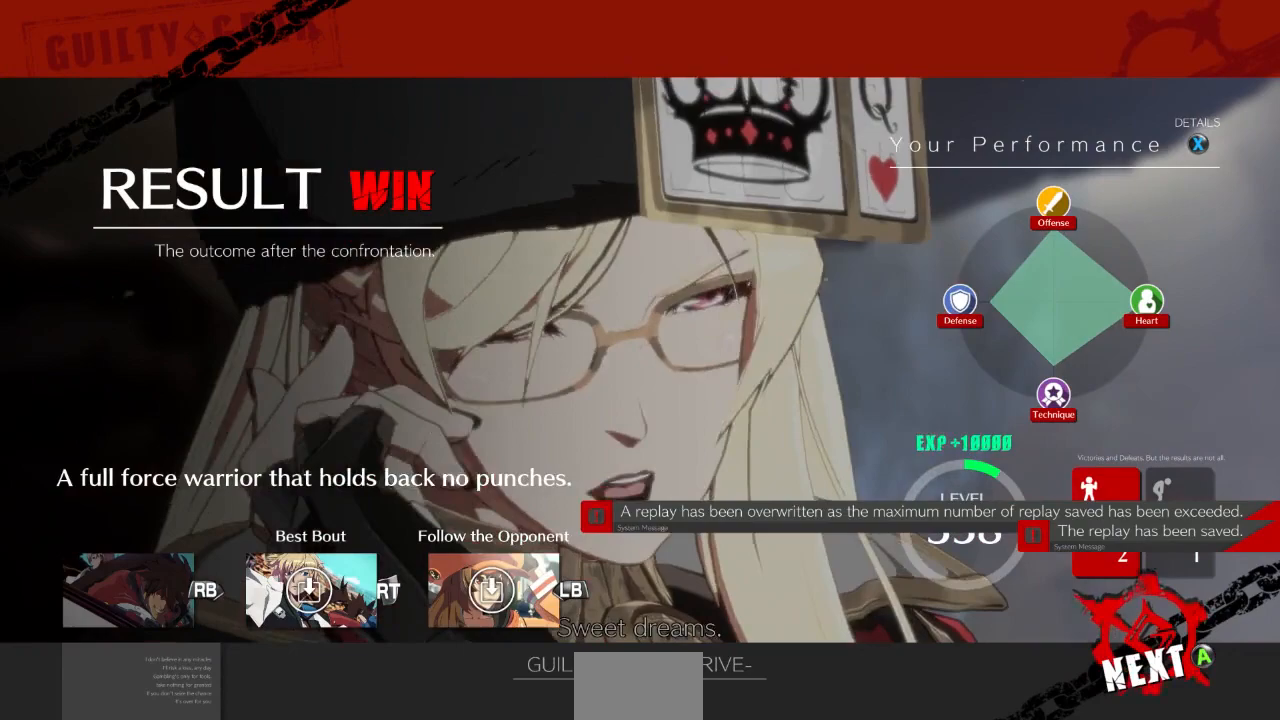
{"buttons": [], "events": [[67, "CROSS", "up"], [300, "CROSS", "down"], [433, "CROSS", "up"]]}
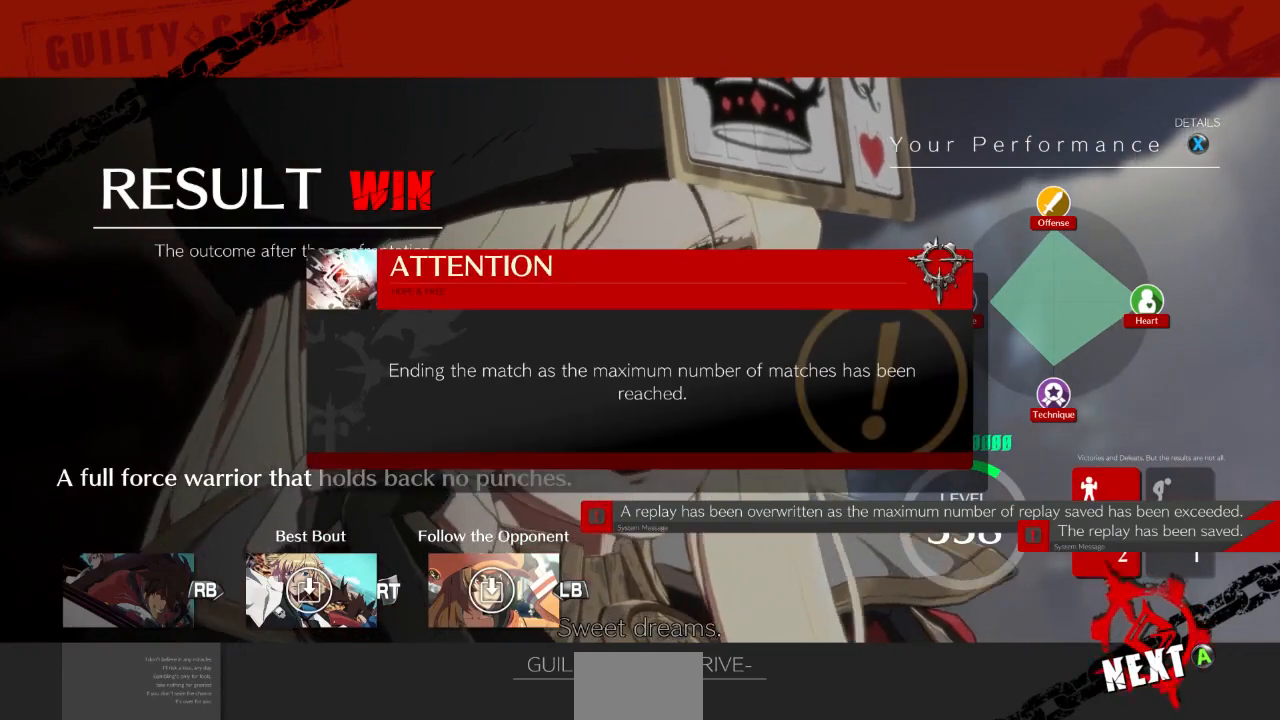
{"buttons": ["CROSS"], "events": [[133, "CROSS", "down"], [233, "CROSS", "up"], [400, "CROSS", "down"]]}